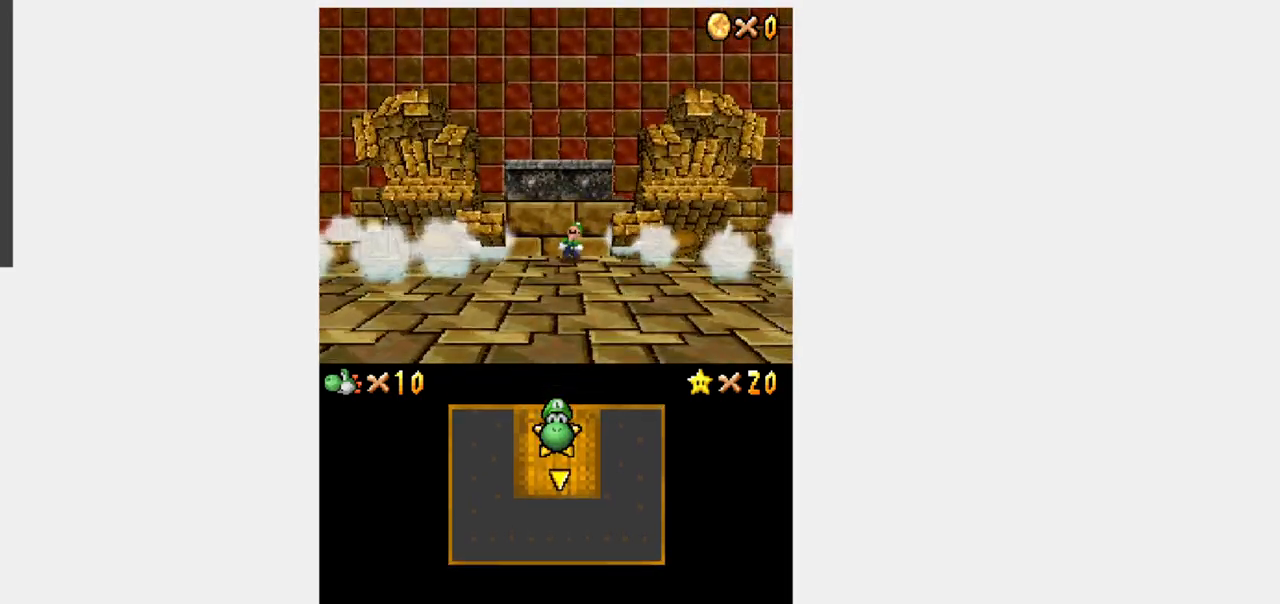
Gameplay with a controller (Nintendo layout); each line is a JSON object with the inputs held at the frame after it (dt_ms = milliseconds from this image to that frame). "events" lists button and stick changes between this image and that frame as [ms after this image, input, new state], when the widget could be followed in between. Not read: L3 R3.
{"dt_ms": 500, "buttons": [], "events": [[167, "DPAD_DOWN", "up"], [200, "Y", "up"]]}
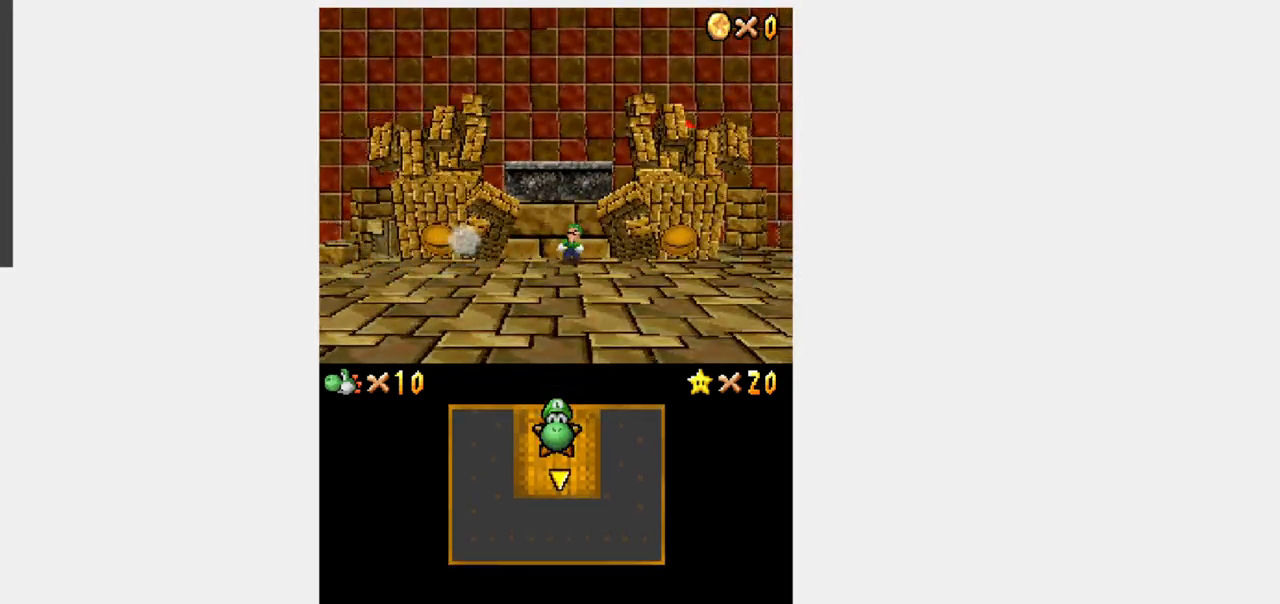
{"dt_ms": 500, "buttons": [], "events": []}
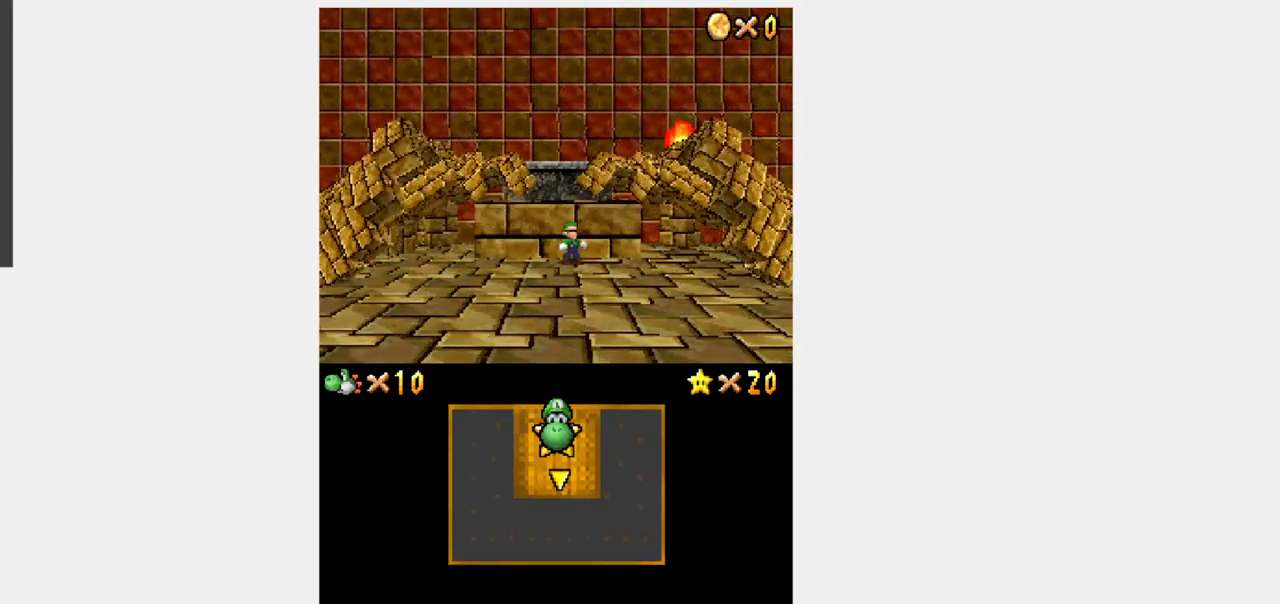
{"dt_ms": 500, "buttons": [], "events": []}
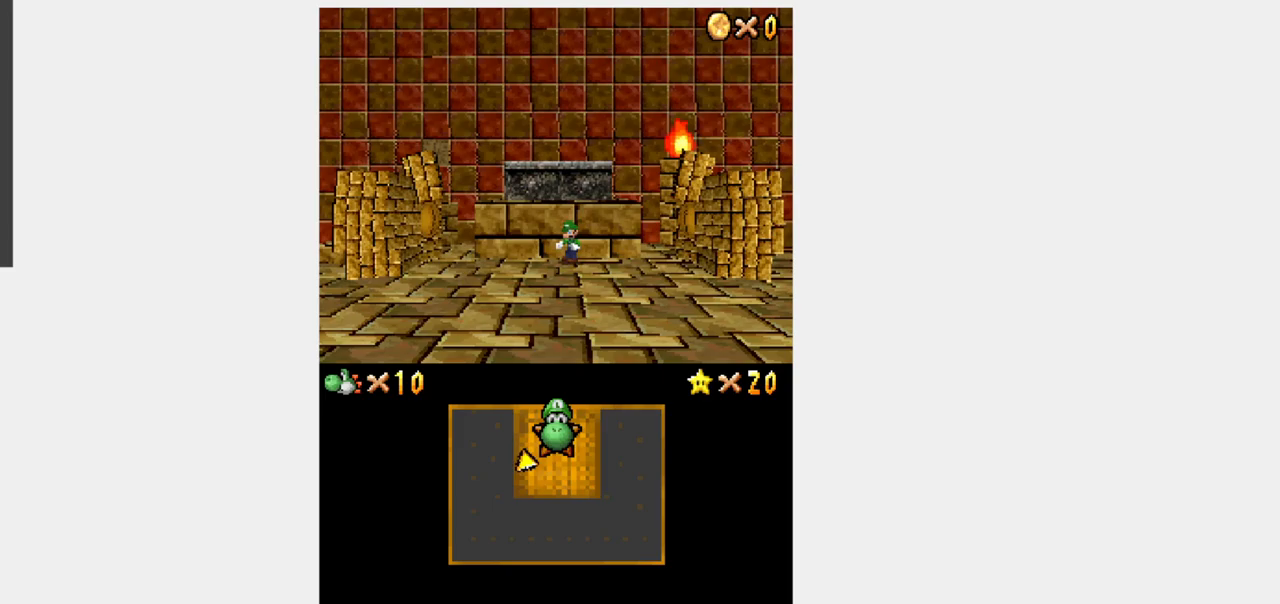
{"dt_ms": 500, "buttons": [], "events": []}
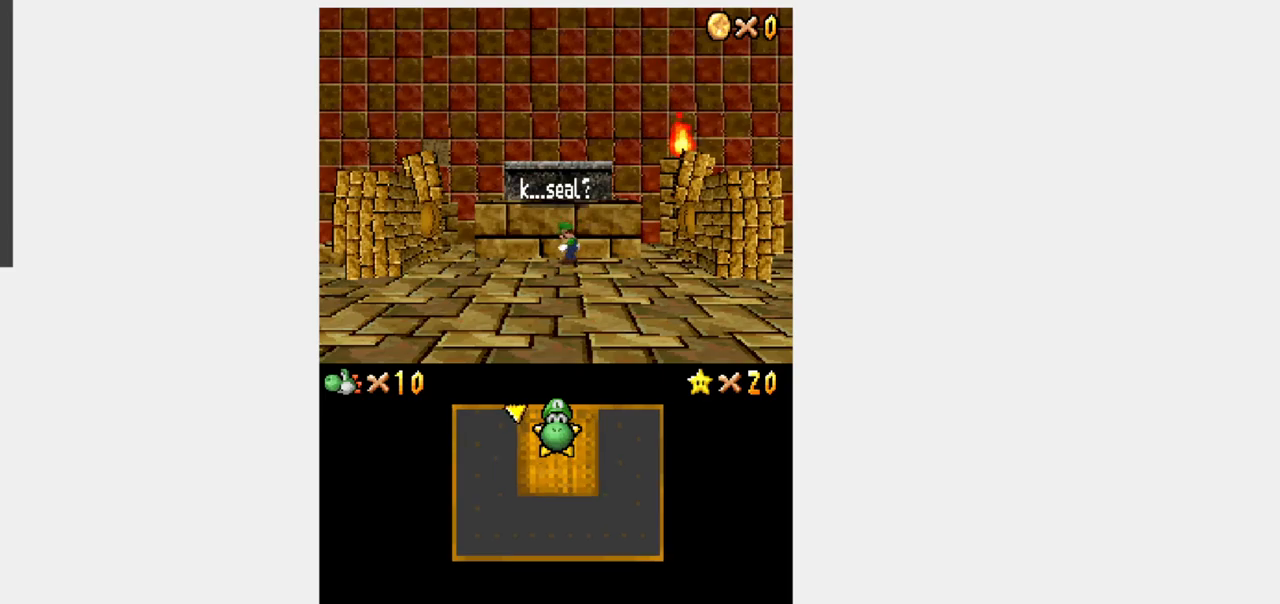
{"dt_ms": 500, "buttons": [], "events": [[183, "A", "down"], [300, "A", "up"]]}
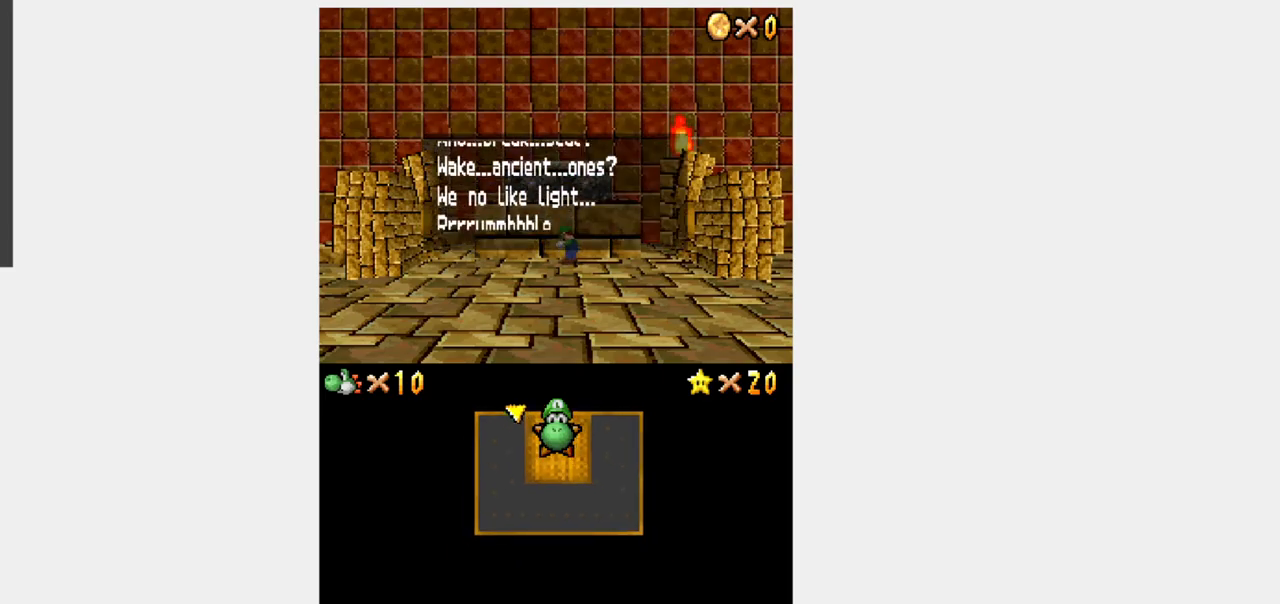
{"dt_ms": 500, "buttons": [], "events": [[167, "A", "down"], [267, "A", "up"]]}
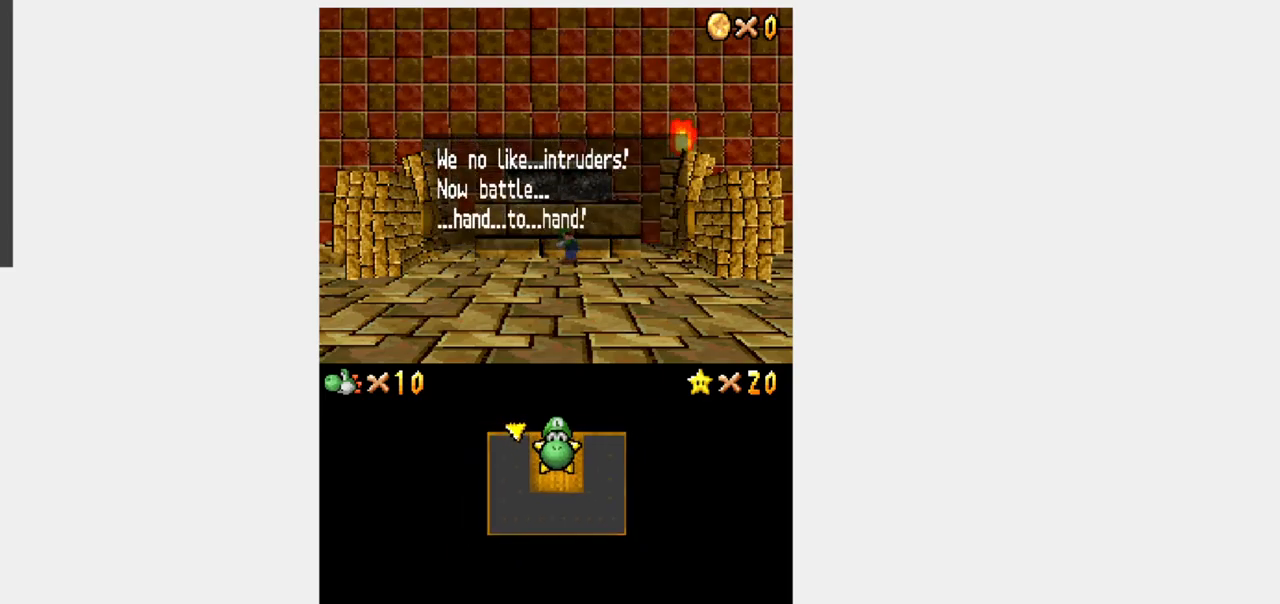
{"dt_ms": 500, "buttons": ["Y", "DPAD_DOWN"], "events": [[133, "A", "down"], [233, "A", "up"], [233, "DPAD_DOWN", "down"], [233, "Y", "down"]]}
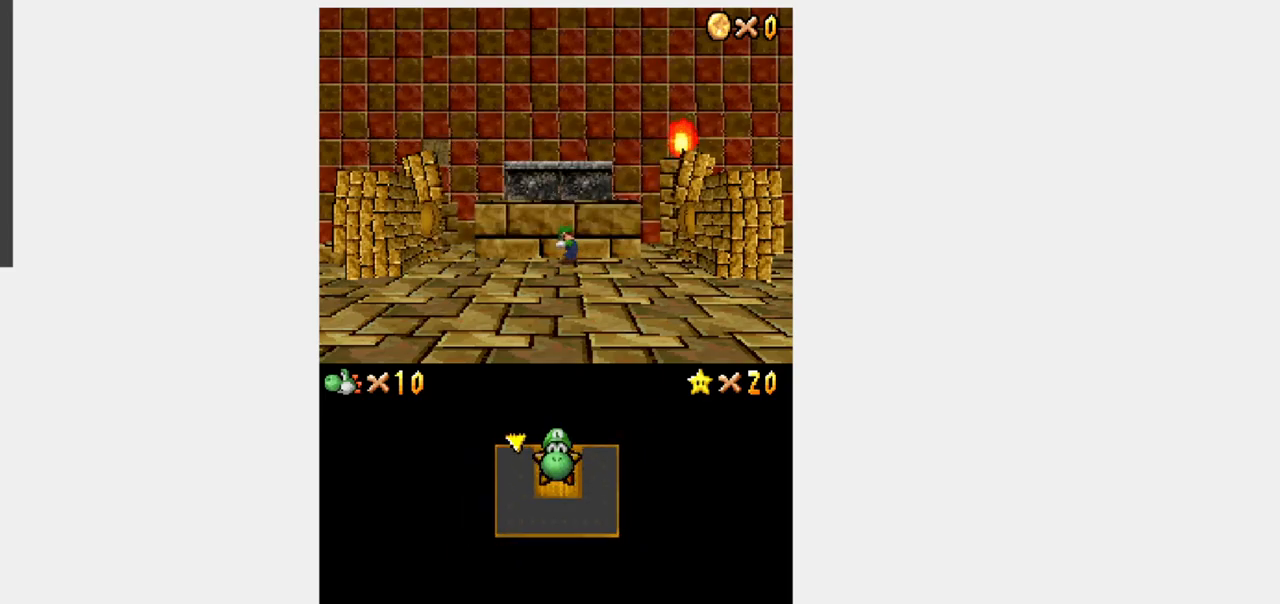
{"dt_ms": 500, "buttons": ["Y", "DPAD_DOWN"], "events": []}
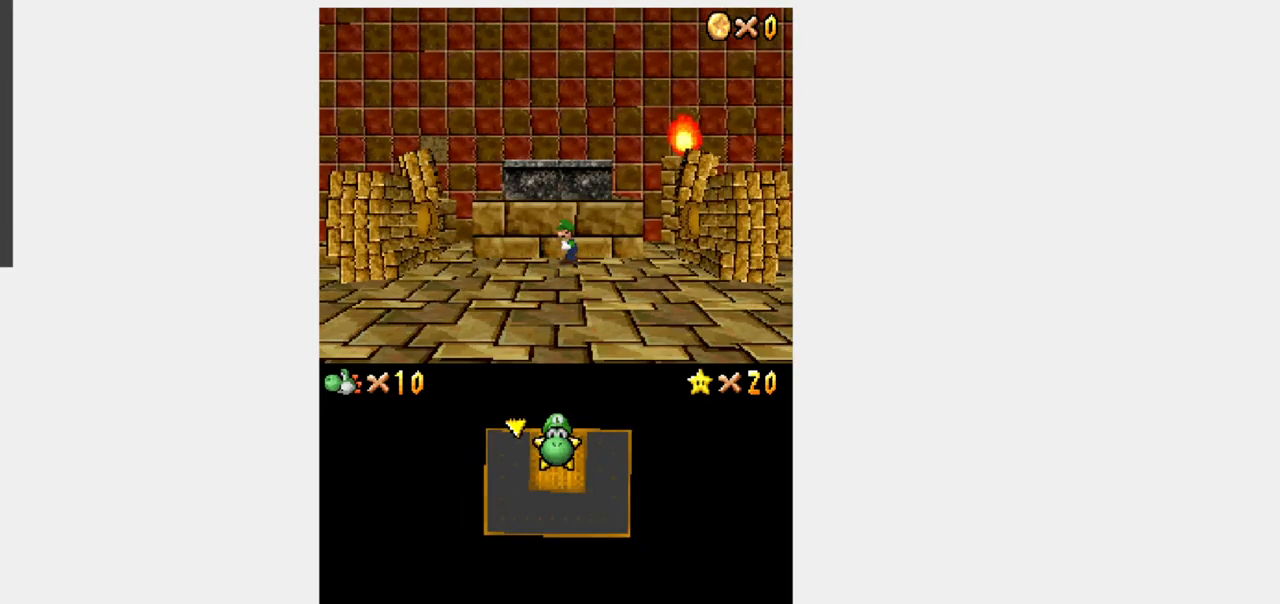
{"dt_ms": 500, "buttons": ["Y", "DPAD_DOWN", "DPAD_RIGHT"], "events": [[483, "DPAD_RIGHT", "down"]]}
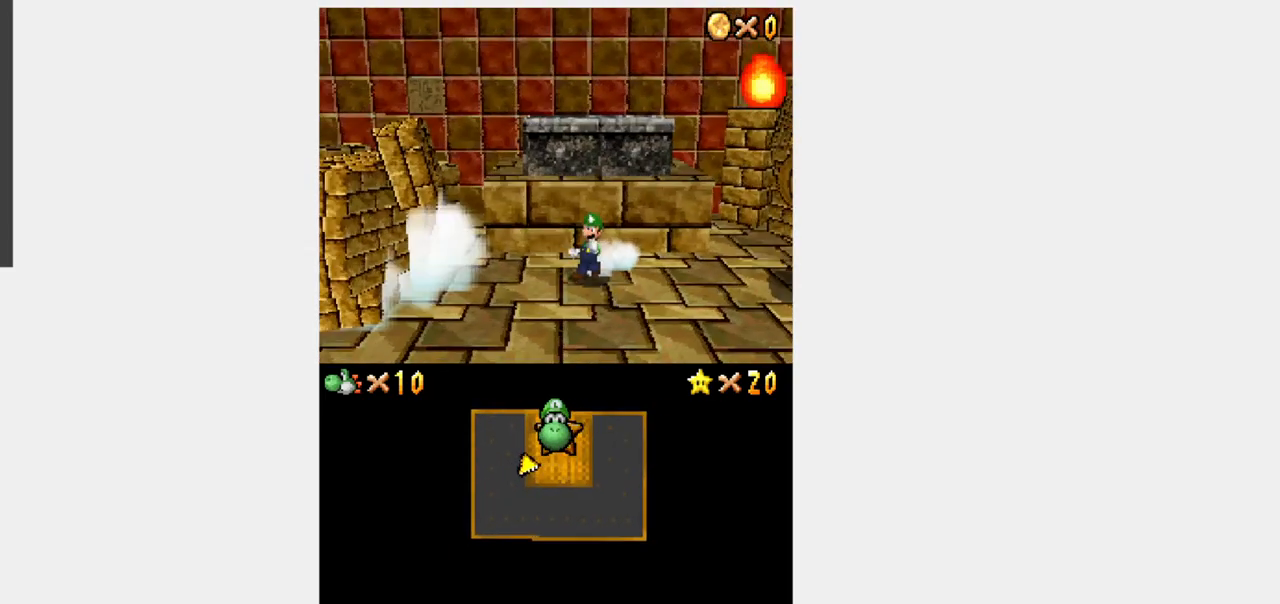
{"dt_ms": 500, "buttons": ["Y", "DPAD_DOWN"]}
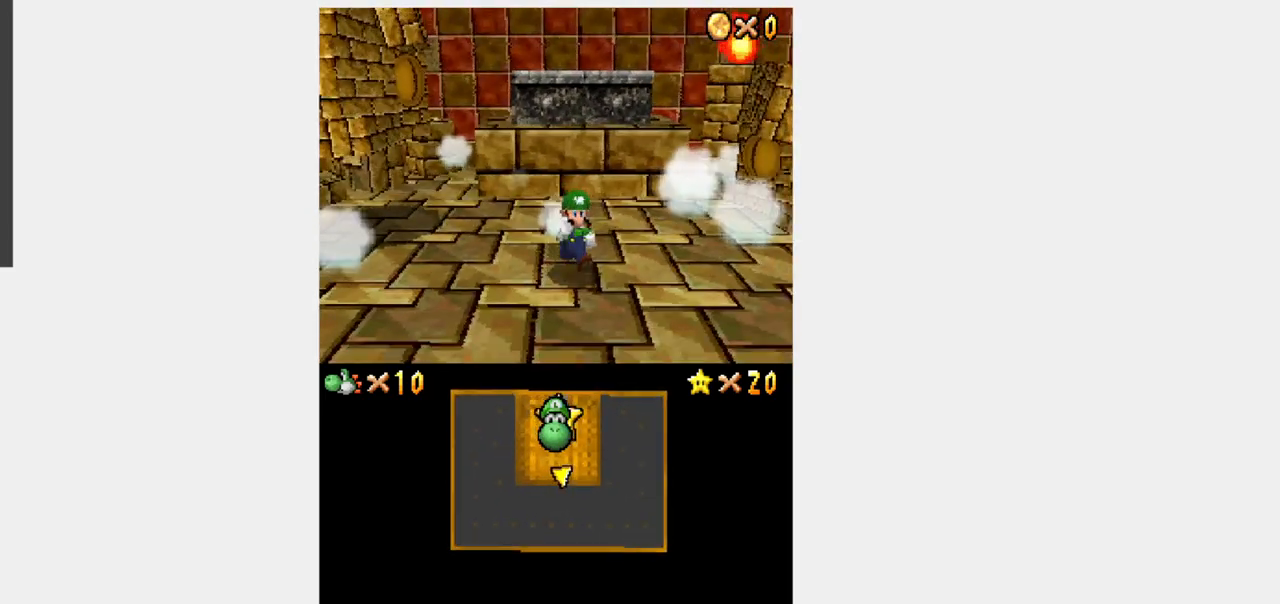
{"dt_ms": 1000, "buttons": ["Y", "DPAD_UP"]}
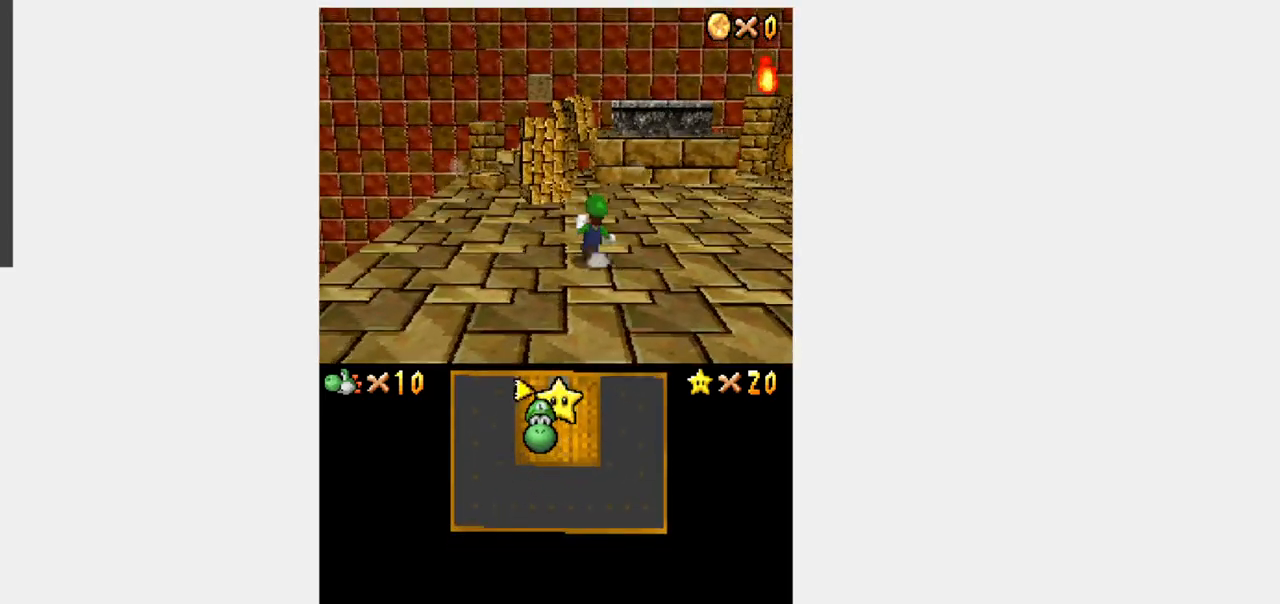
{"dt_ms": 500, "buttons": ["A", "R1", "DPAD_UP"], "events": [[33, "Y", "up"], [133, "DPAD_RIGHT", "down"], [233, "DPAD_RIGHT", "up"], [300, "R1", "down"], [433, "A", "down"]]}
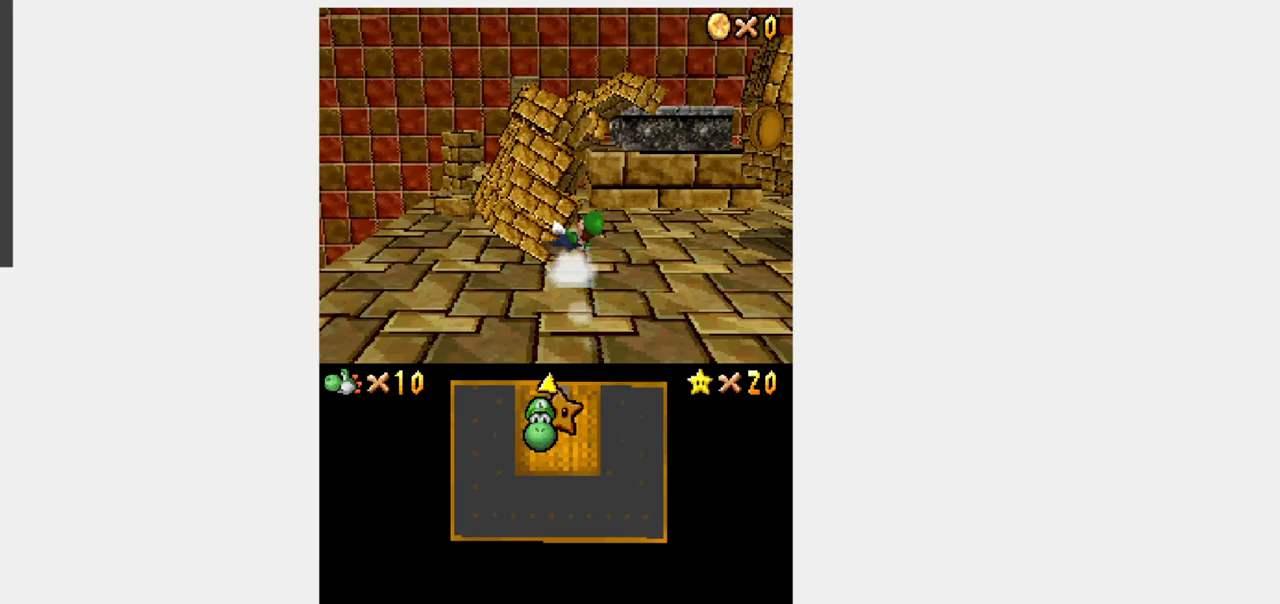
{"dt_ms": 500, "buttons": ["DPAD_DOWN", "DPAD_LEFT"], "events": [[67, "DPAD_UP", "up"], [100, "R1", "up"], [133, "DPAD_LEFT", "down"], [167, "A", "up"], [500, "DPAD_DOWN", "down"]]}
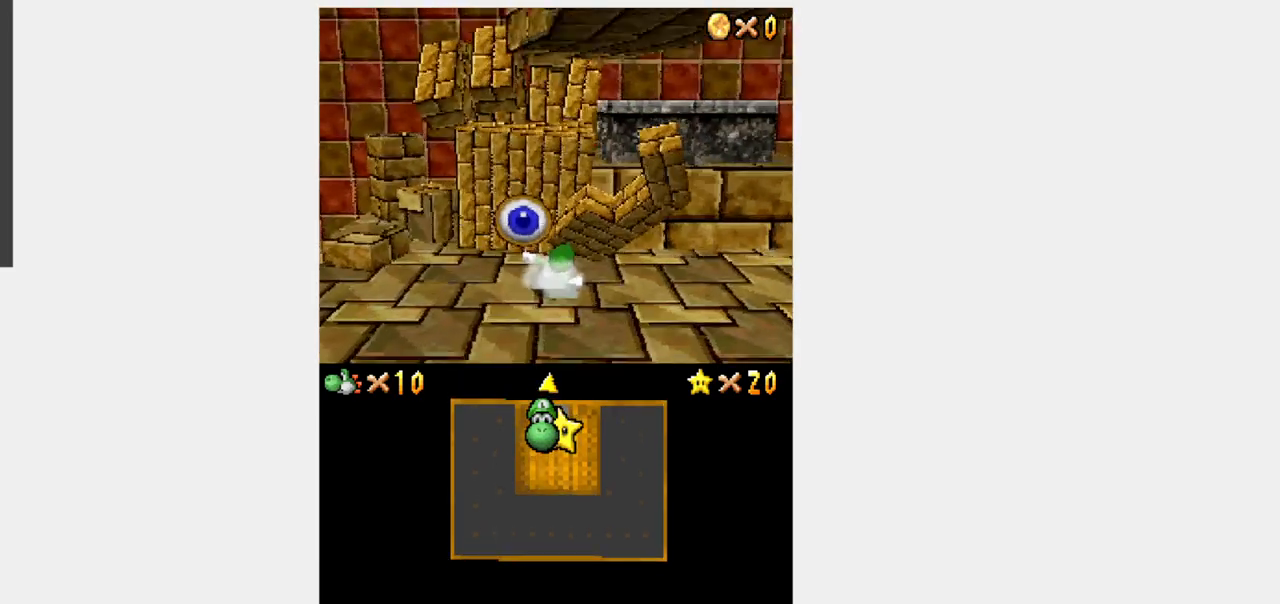
{"dt_ms": 500, "buttons": ["A", "DPAD_DOWN"], "events": [[83, "DPAD_LEFT", "up"], [433, "A", "down"]]}
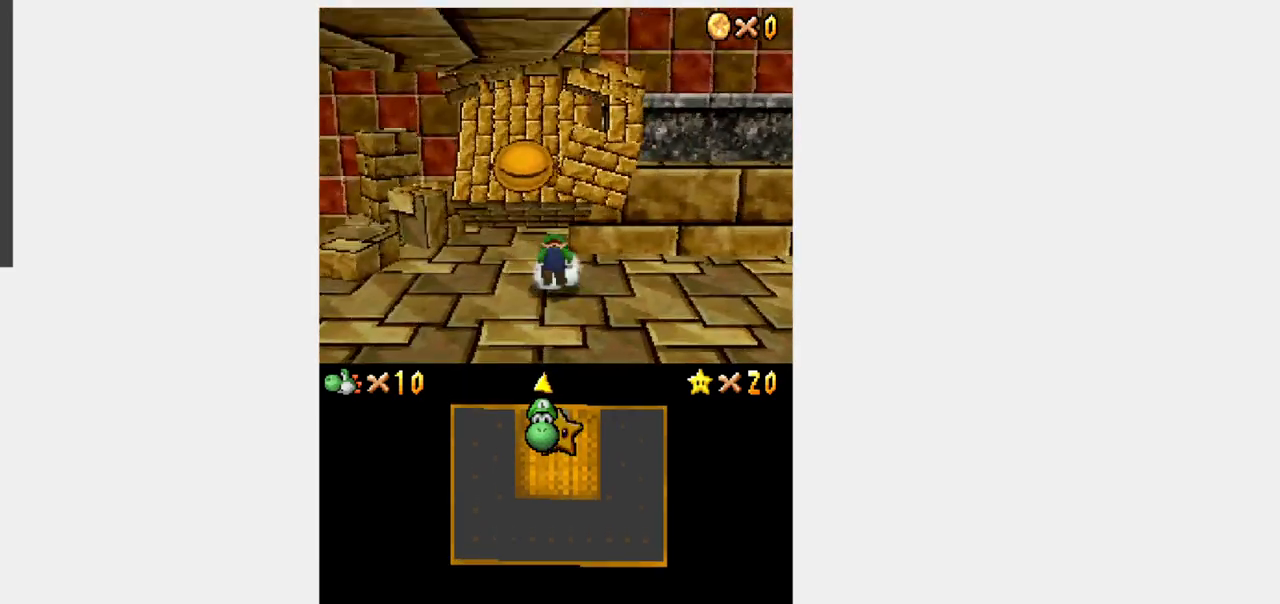
{"dt_ms": 500, "buttons": ["Y", "DPAD_DOWN"], "events": [[117, "A", "up"], [467, "Y", "down"]]}
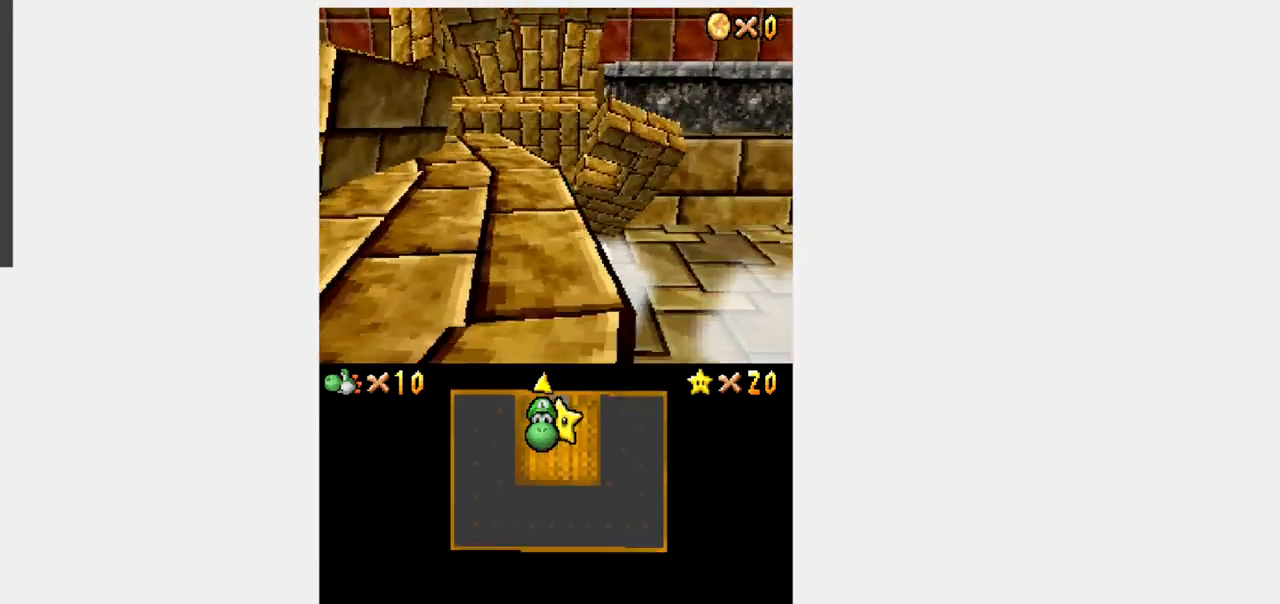
{"dt_ms": 500, "buttons": ["Y", "DPAD_DOWN"], "events": []}
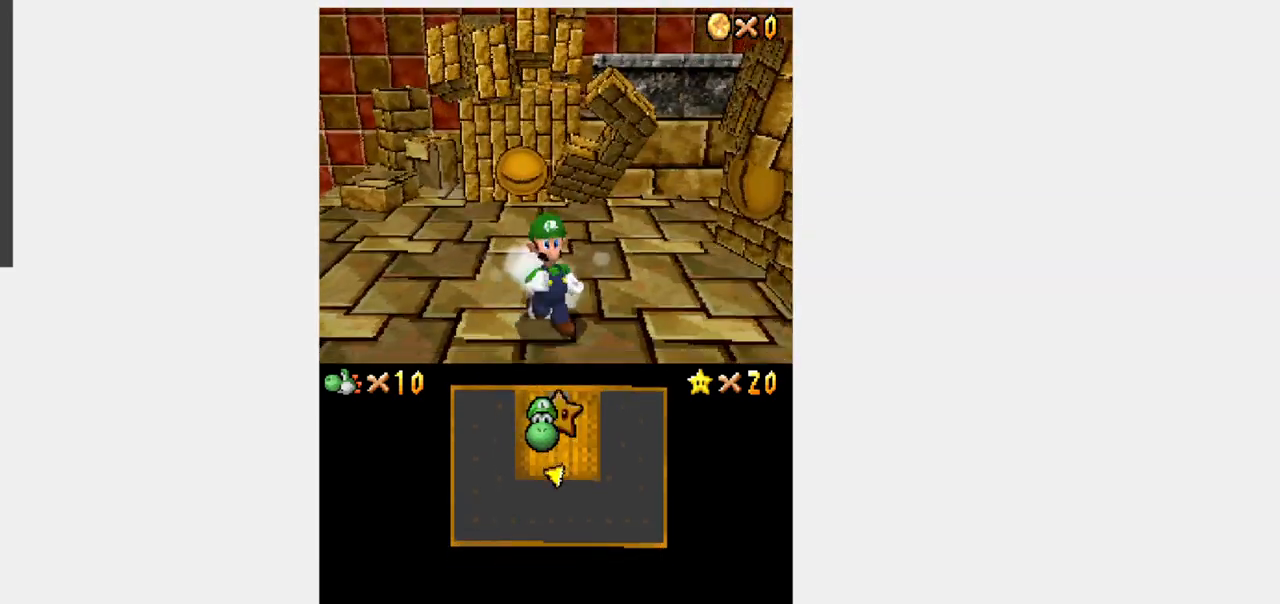
{"dt_ms": 500, "buttons": ["Y", "DPAD_RIGHT"]}
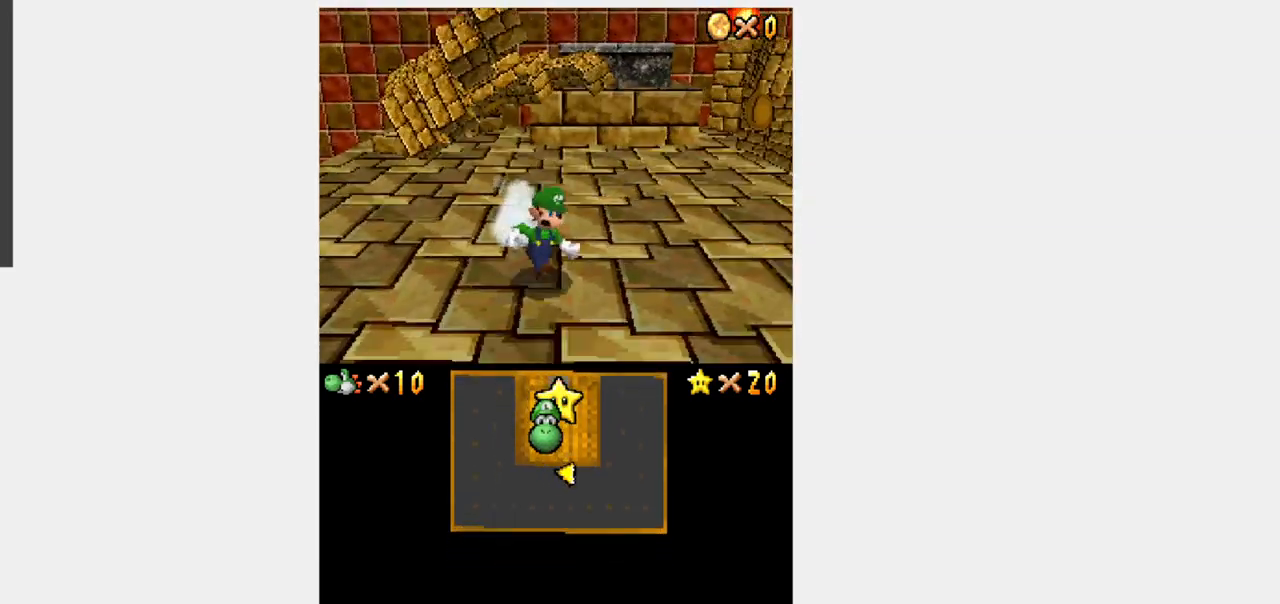
{"dt_ms": 500, "buttons": ["DPAD_UP"], "events": [[350, "Y", "up"], [400, "DPAD_RIGHT", "up"], [400, "DPAD_UP", "down"]]}
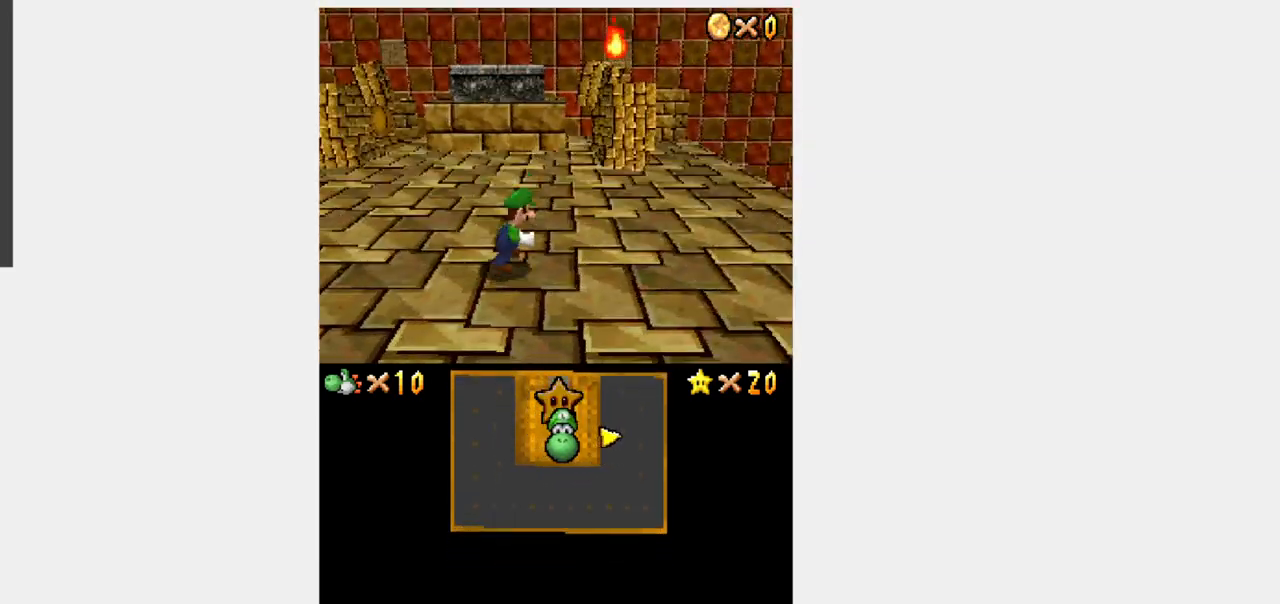
{"dt_ms": 500, "buttons": ["DPAD_UP"], "events": [[100, "Y", "down"], [350, "Y", "up"]]}
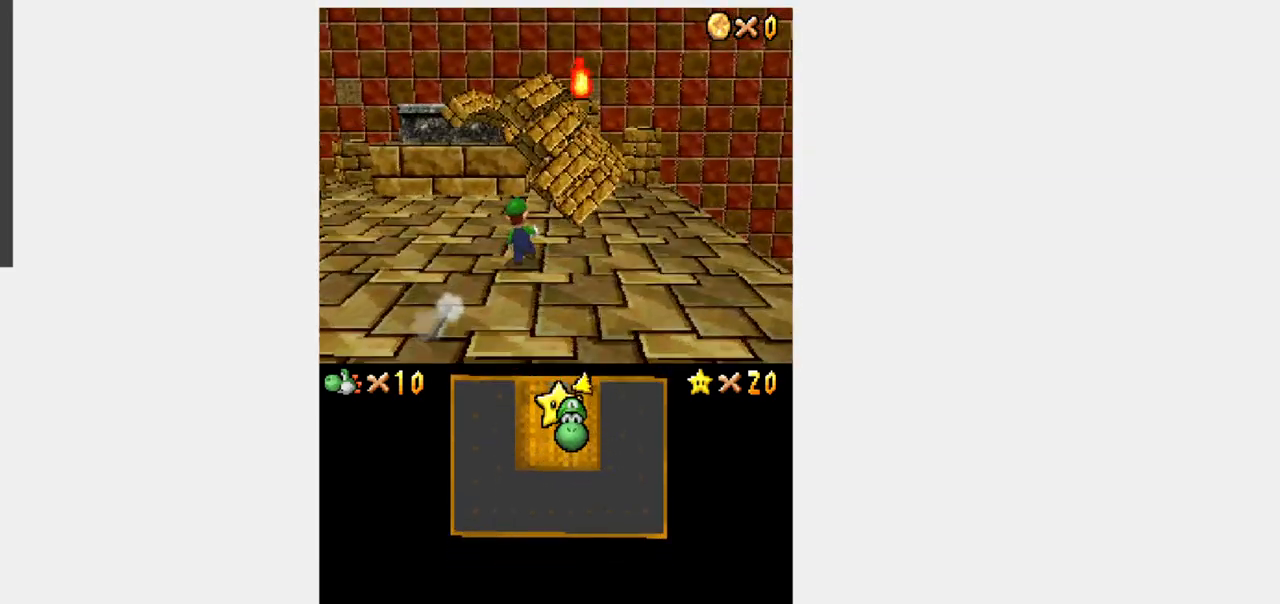
{"dt_ms": 500, "buttons": ["DPAD_LEFT"], "events": [[50, "R1", "down"], [150, "A", "down"], [250, "DPAD_LEFT", "down"], [250, "R1", "up"], [283, "DPAD_UP", "up"], [300, "DPAD_LEFT", "up"], [317, "A", "up"], [417, "DPAD_LEFT", "down"]]}
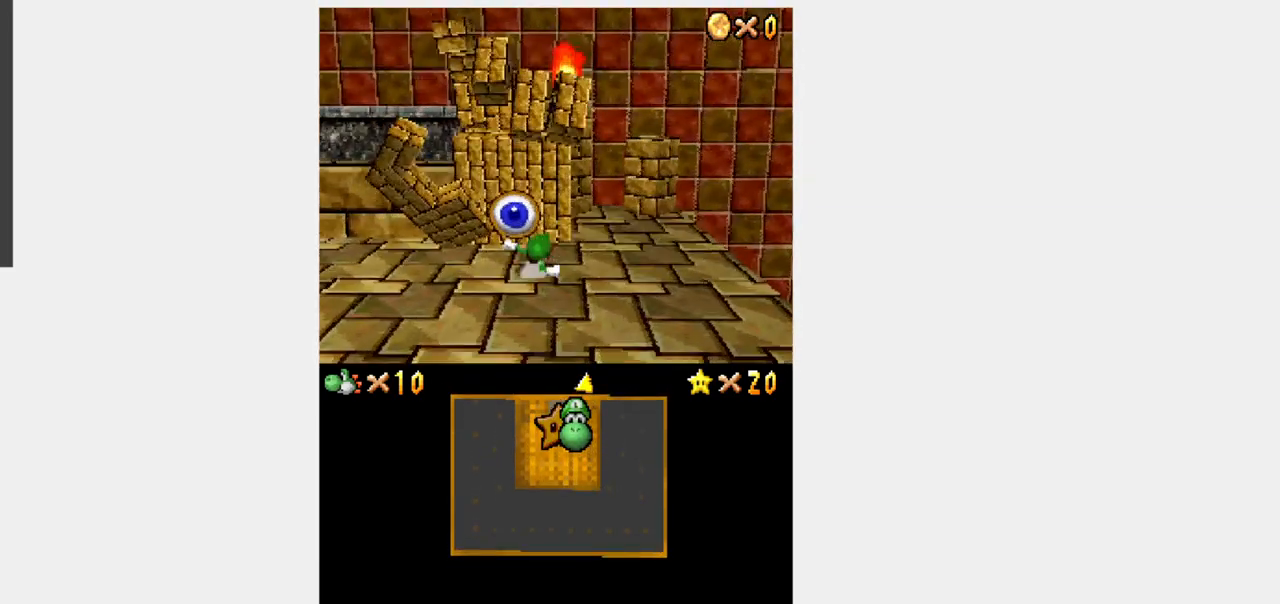
{"dt_ms": 500, "buttons": ["A", "DPAD_DOWN"], "events": [[100, "DPAD_DOWN", "down"], [250, "DPAD_LEFT", "up"], [350, "A", "down"]]}
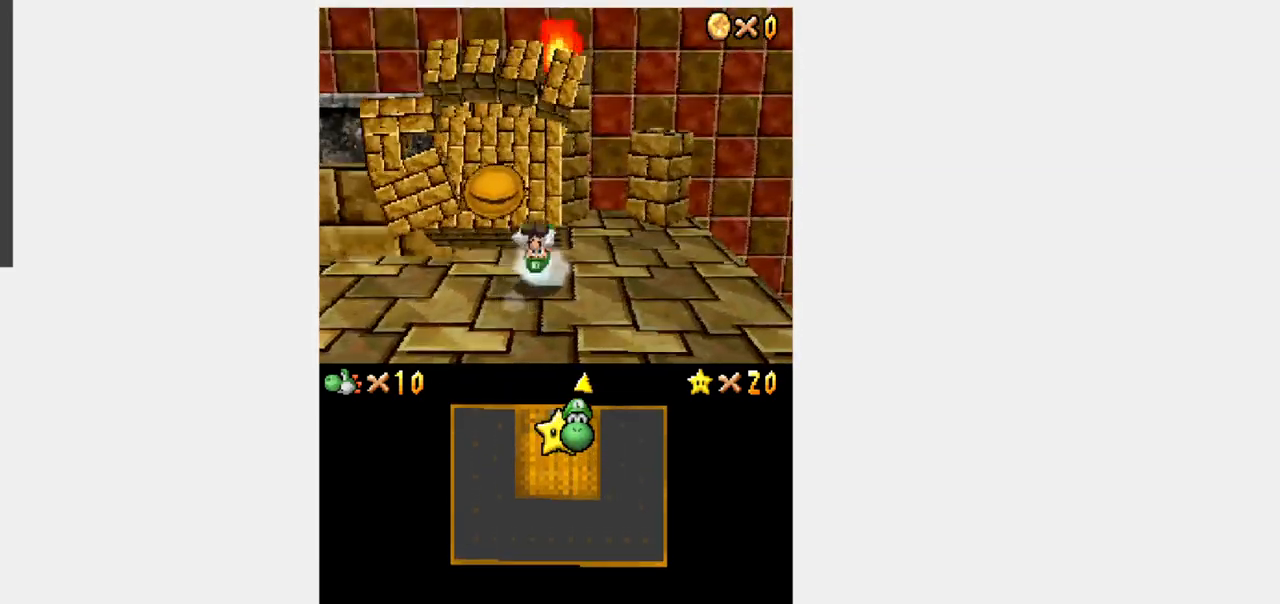
{"dt_ms": 500, "buttons": ["Y", "DPAD_DOWN"], "events": [[33, "A", "up"], [333, "Y", "down"]]}